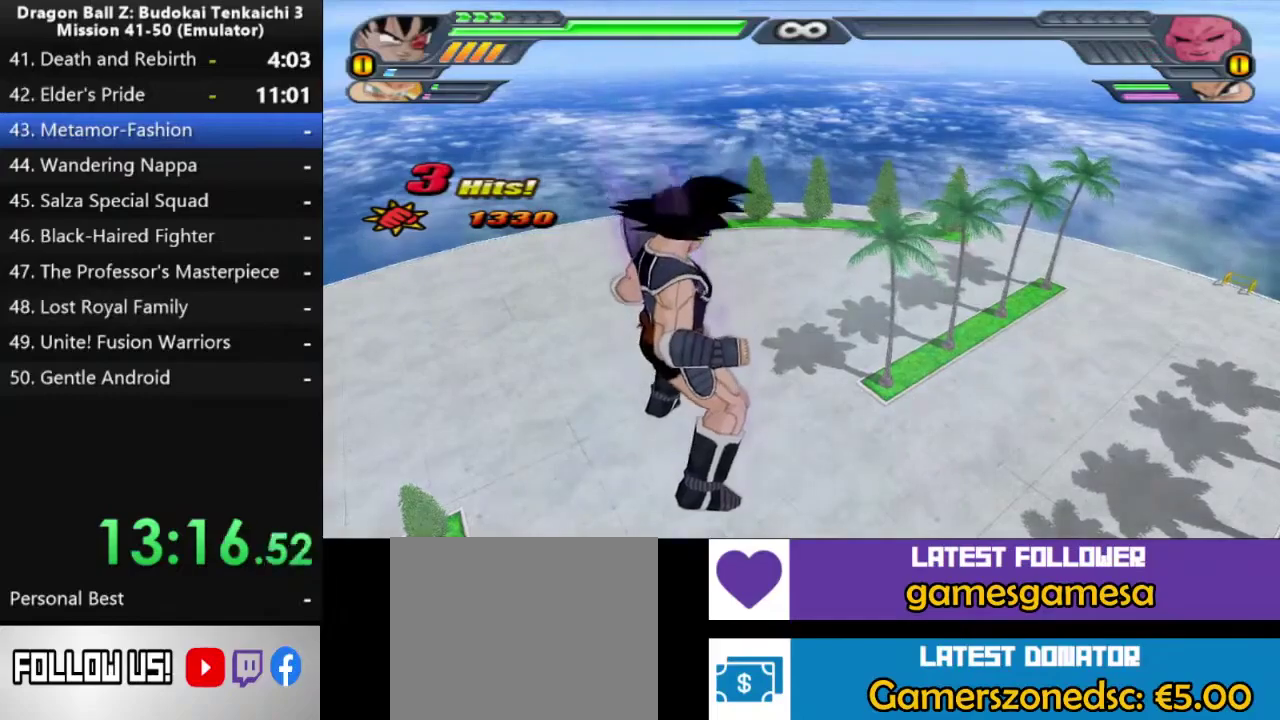
Gameplay with a controller (PlayStation layout); each line is a JSON object with the inputs held at the frame after it. "events" lists button and stick changes between this image and that frame as [ms after this image, input, new state], when the widget could be followed in between. Not read: L2.
{"buttons": ["TRIANGLE"], "left_stick": "center", "right_stick": "center", "events": [[100, "TRIANGLE", "down"], [200, "TRIANGLE", "up"], [283, "TRIANGLE", "down"], [383, "TRIANGLE", "up"], [467, "TRIANGLE", "down"]]}
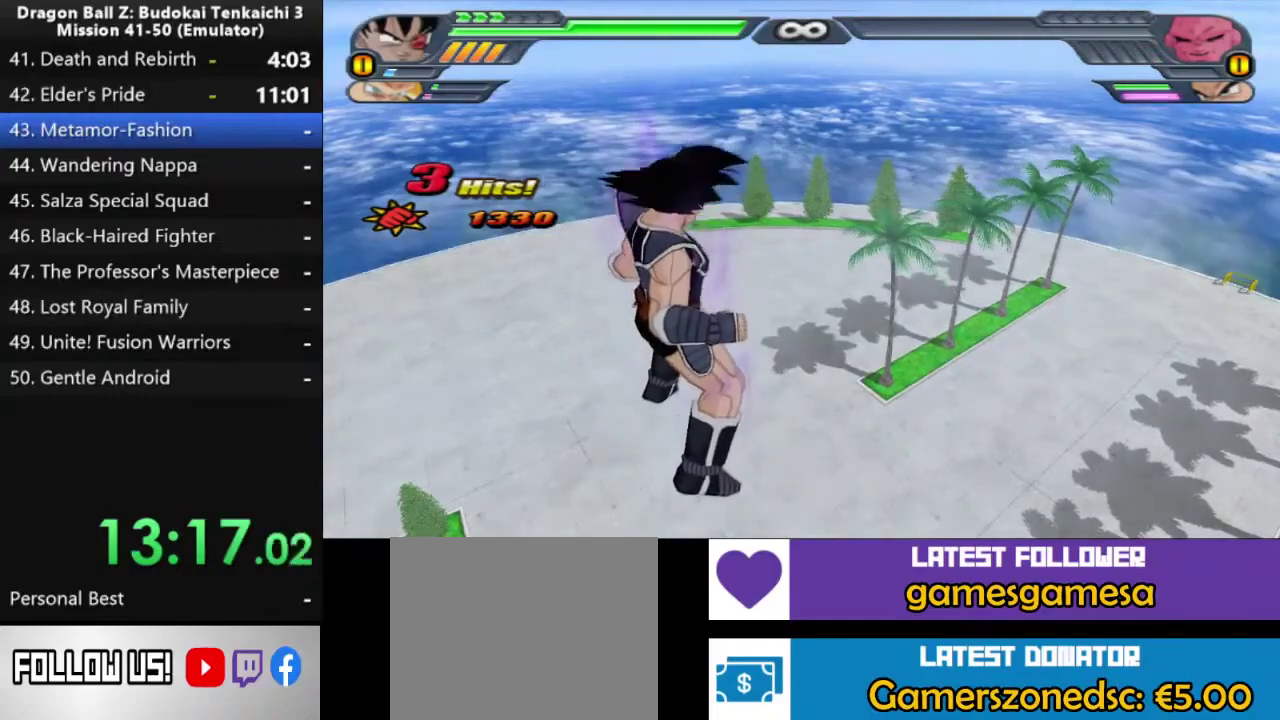
{"buttons": ["TRIANGLE"], "left_stick": "center", "right_stick": "center", "events": [[33, "TRIANGLE", "up"], [133, "TRIANGLE", "down"], [217, "TRIANGLE", "up"], [300, "TRIANGLE", "down"]]}
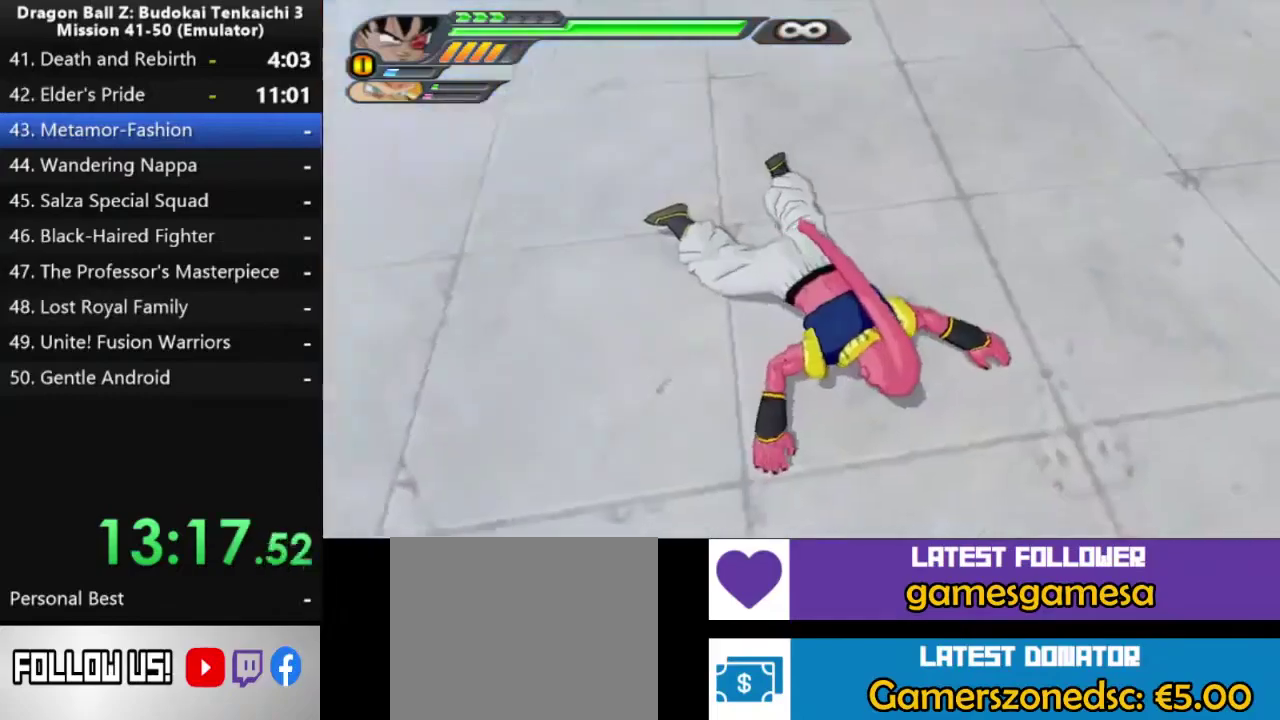
{"buttons": ["TRIANGLE"], "left_stick": "center", "right_stick": "center", "events": [[233, "TRIANGLE", "up"], [300, "TRIANGLE", "down"], [417, "TRIANGLE", "up"], [483, "TRIANGLE", "down"]]}
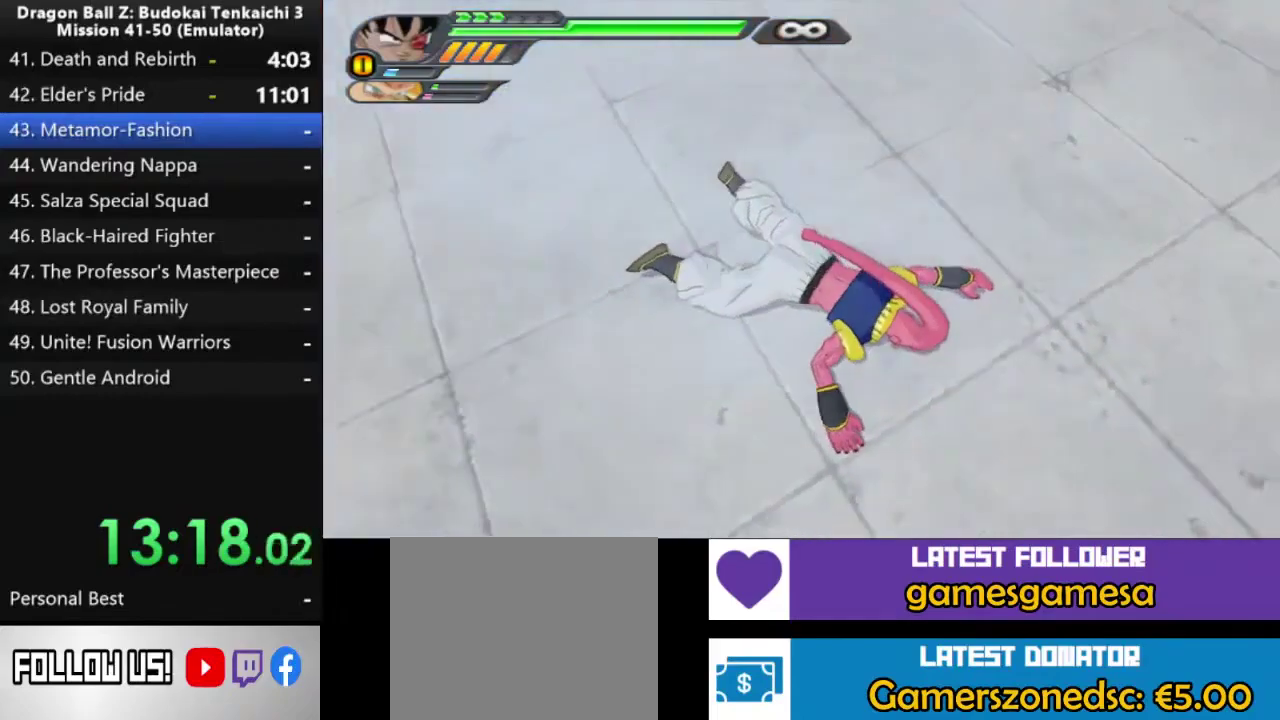
{"buttons": ["TRIANGLE"], "left_stick": "center", "right_stick": "center", "events": [[83, "TRIANGLE", "up"], [167, "TRIANGLE", "down"], [250, "TRIANGLE", "up"], [333, "TRIANGLE", "down"]]}
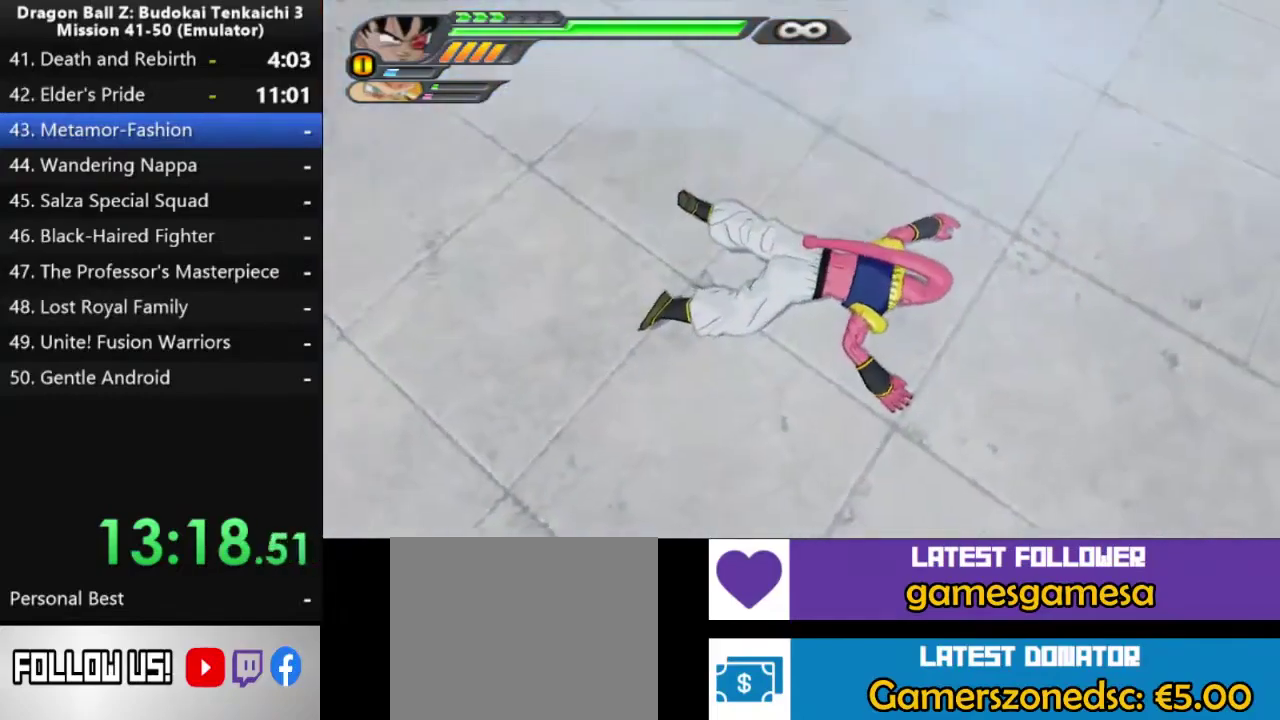
{"buttons": [], "left_stick": "center", "right_stick": "center", "events": [[117, "TRIANGLE", "up"], [183, "TRIANGLE", "down"], [433, "TRIANGLE", "up"]]}
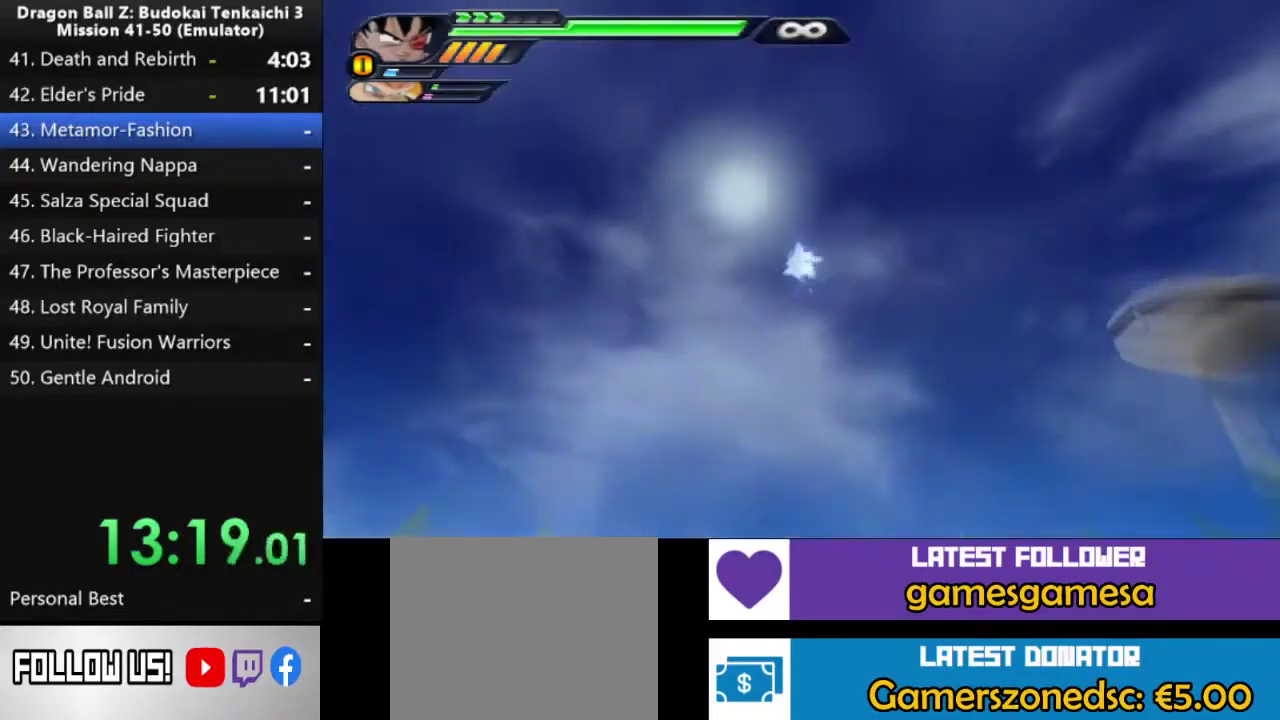
{"buttons": [], "left_stick": "center", "right_stick": "center", "events": [[33, "TRIANGLE", "down"], [133, "TRIANGLE", "up"], [200, "TRIANGLE", "down"], [300, "TRIANGLE", "up"], [367, "TRIANGLE", "down"], [467, "TRIANGLE", "up"]]}
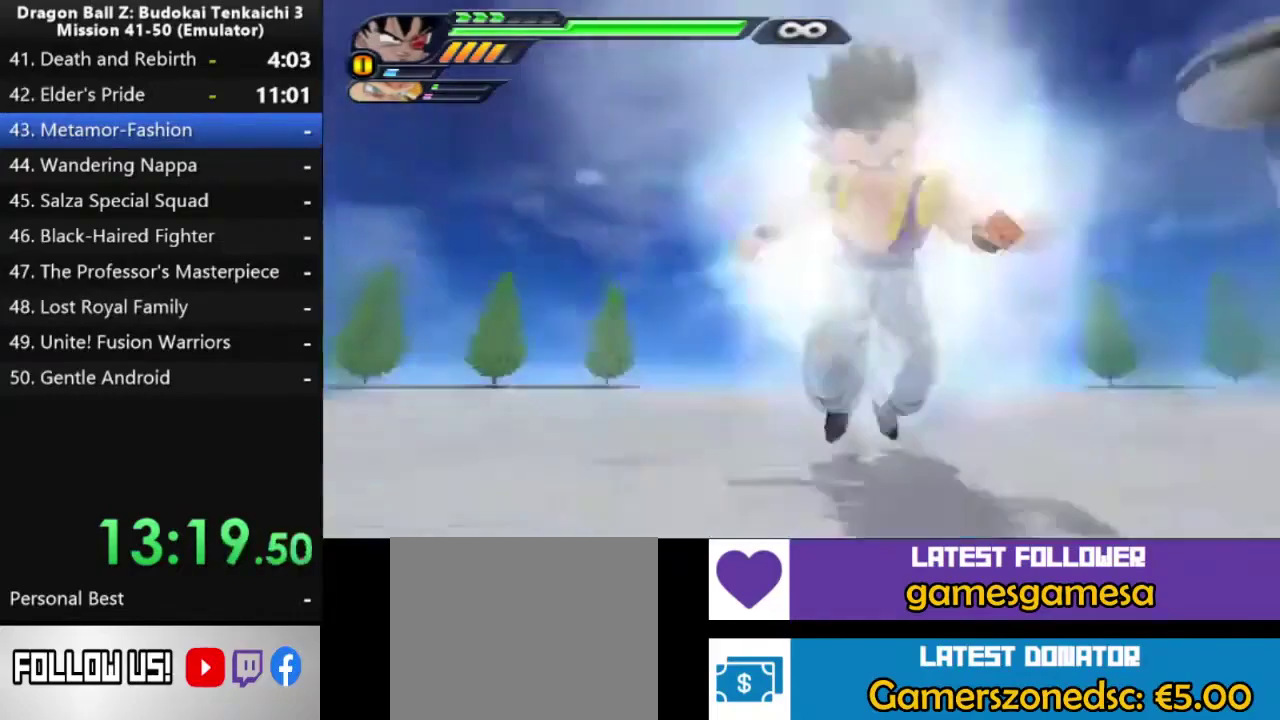
{"buttons": [], "left_stick": "center", "right_stick": "center", "events": [[33, "TRIANGLE", "down"], [317, "TRIANGLE", "up"], [383, "TRIANGLE", "down"], [467, "TRIANGLE", "up"]]}
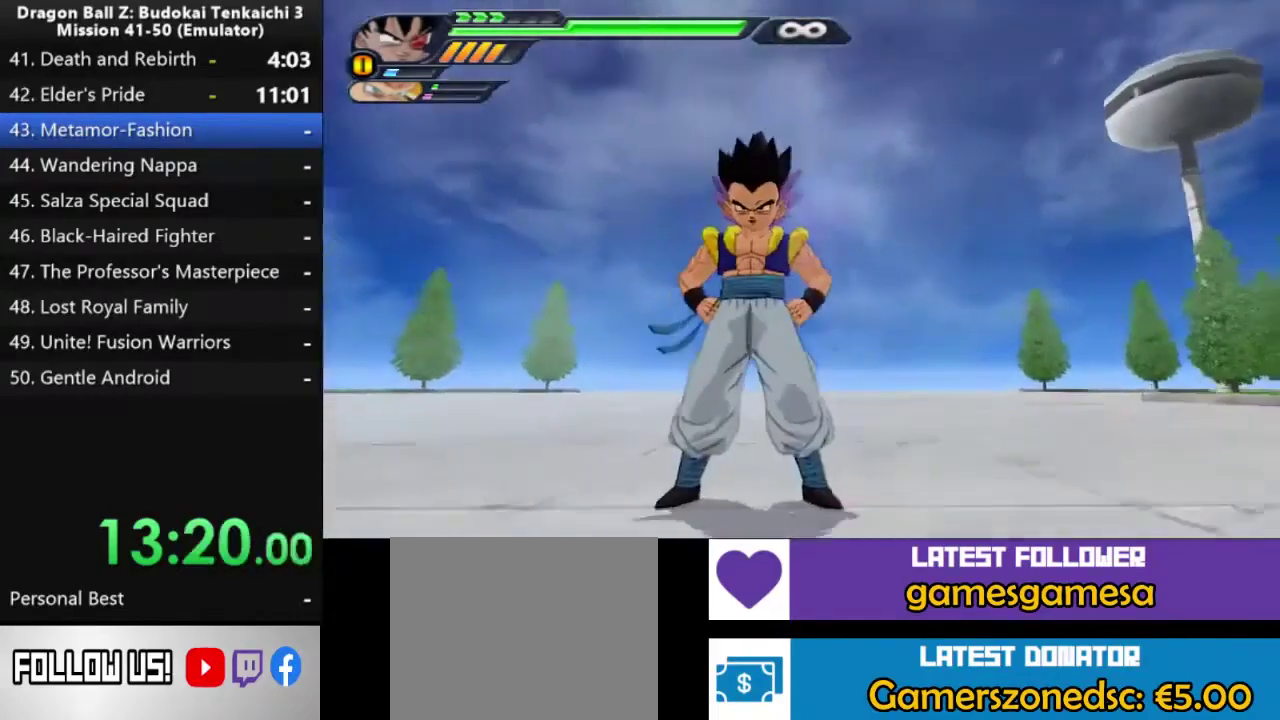
{"buttons": [], "left_stick": "center", "right_stick": "center", "events": [[50, "TRIANGLE", "down"], [133, "TRIANGLE", "up"], [217, "TRIANGLE", "down"], [317, "TRIANGLE", "up"], [383, "TRIANGLE", "down"], [483, "TRIANGLE", "up"]]}
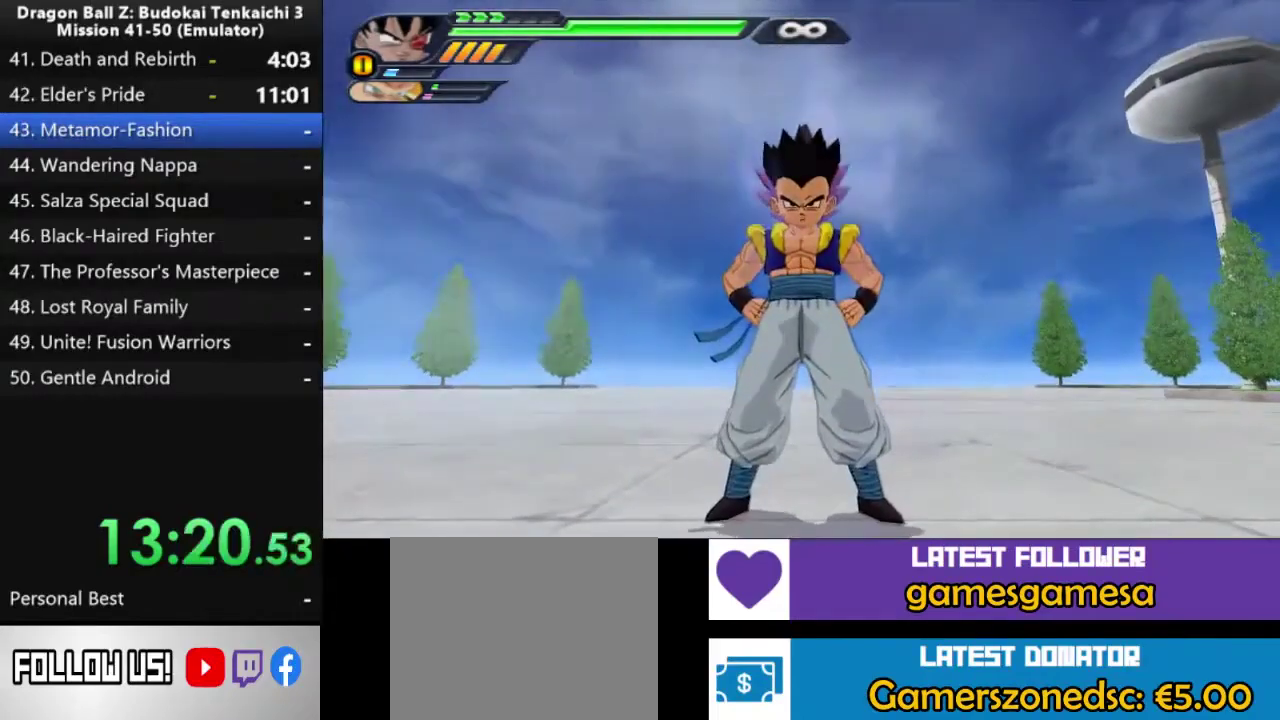
{"buttons": [], "left_stick": "center", "right_stick": "center", "events": [[50, "TRIANGLE", "down"], [167, "TRIANGLE", "up"], [217, "TRIANGLE", "down"], [317, "TRIANGLE", "up"], [383, "TRIANGLE", "down"], [500, "TRIANGLE", "up"]]}
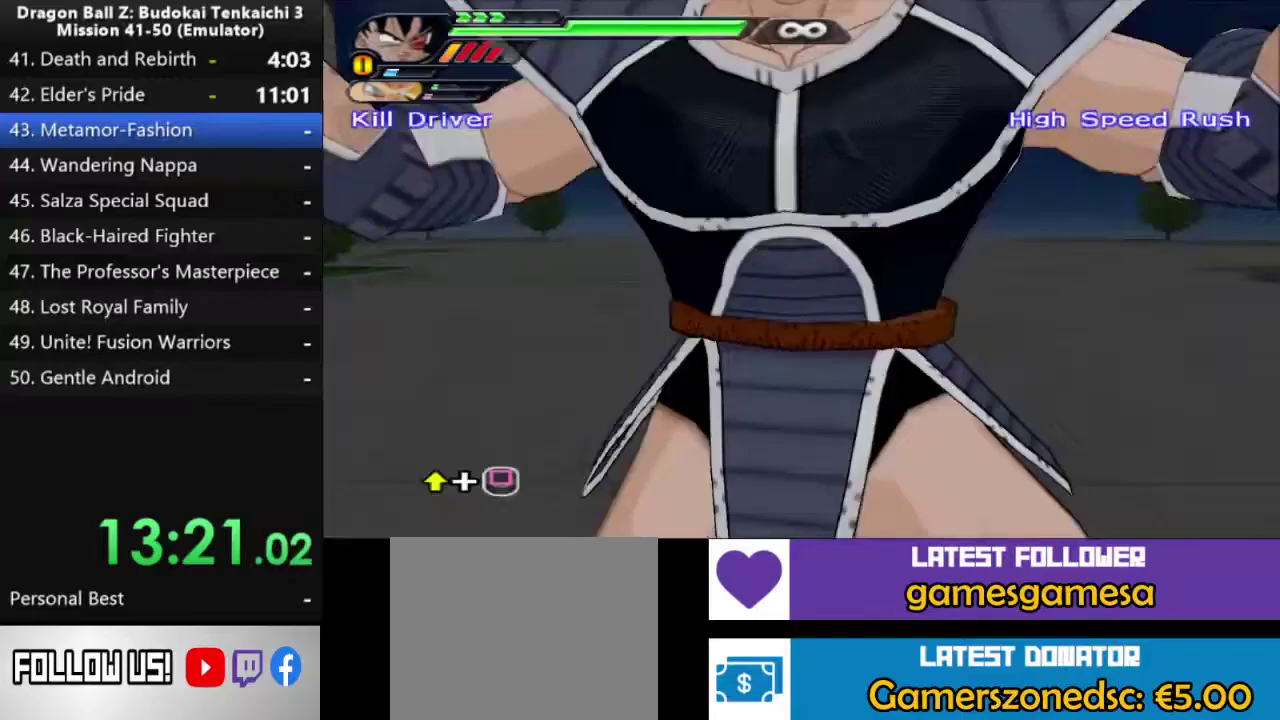
{"buttons": [], "left_stick": "center", "right_stick": "center", "events": [[67, "TRIANGLE", "down"], [167, "TRIANGLE", "up"], [250, "TRIANGLE", "down"], [317, "DPAD_UP", "down"], [333, "TRIANGLE", "up"], [433, "DPAD_UP", "up"]]}
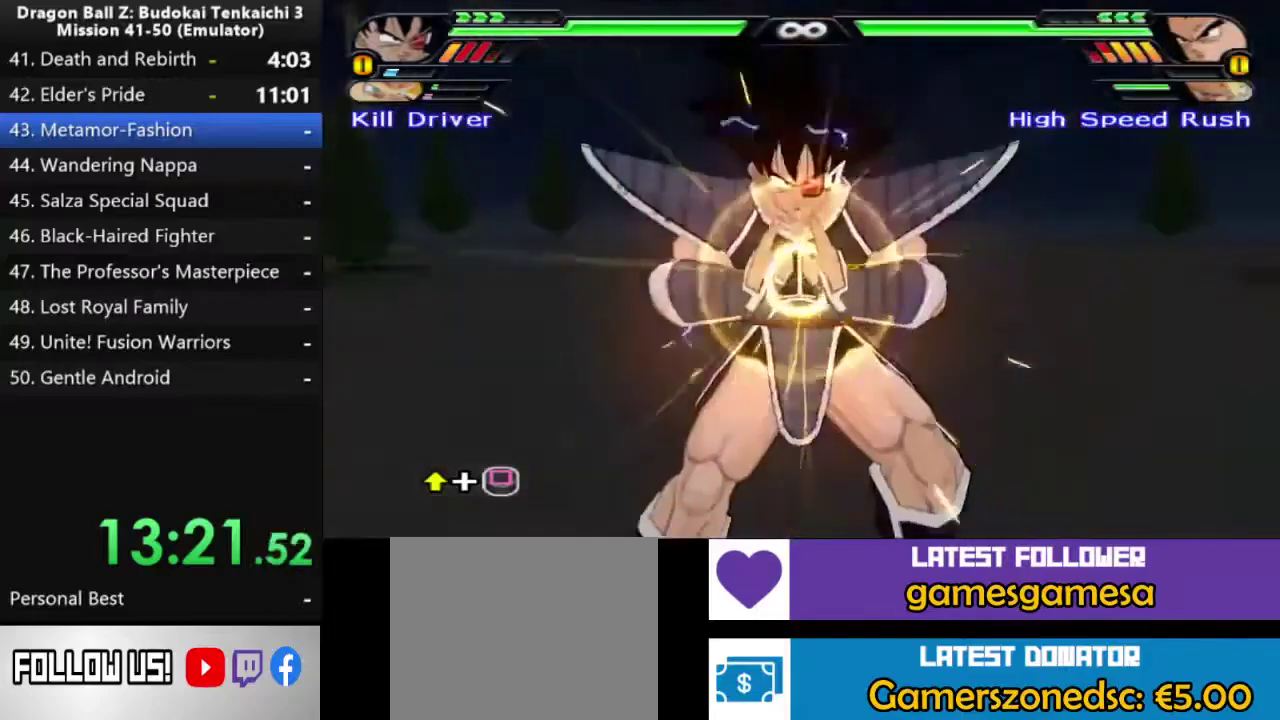
{"buttons": [], "left_stick": "center", "right_stick": "center", "events": [[233, "SQUARE", "down"], [250, "left_stick", "up"], [283, "SQUARE", "up"], [317, "left_stick", "center"], [367, "SQUARE", "down"], [383, "DPAD_UP", "down"], [467, "SQUARE", "up"], [500, "DPAD_UP", "up"]]}
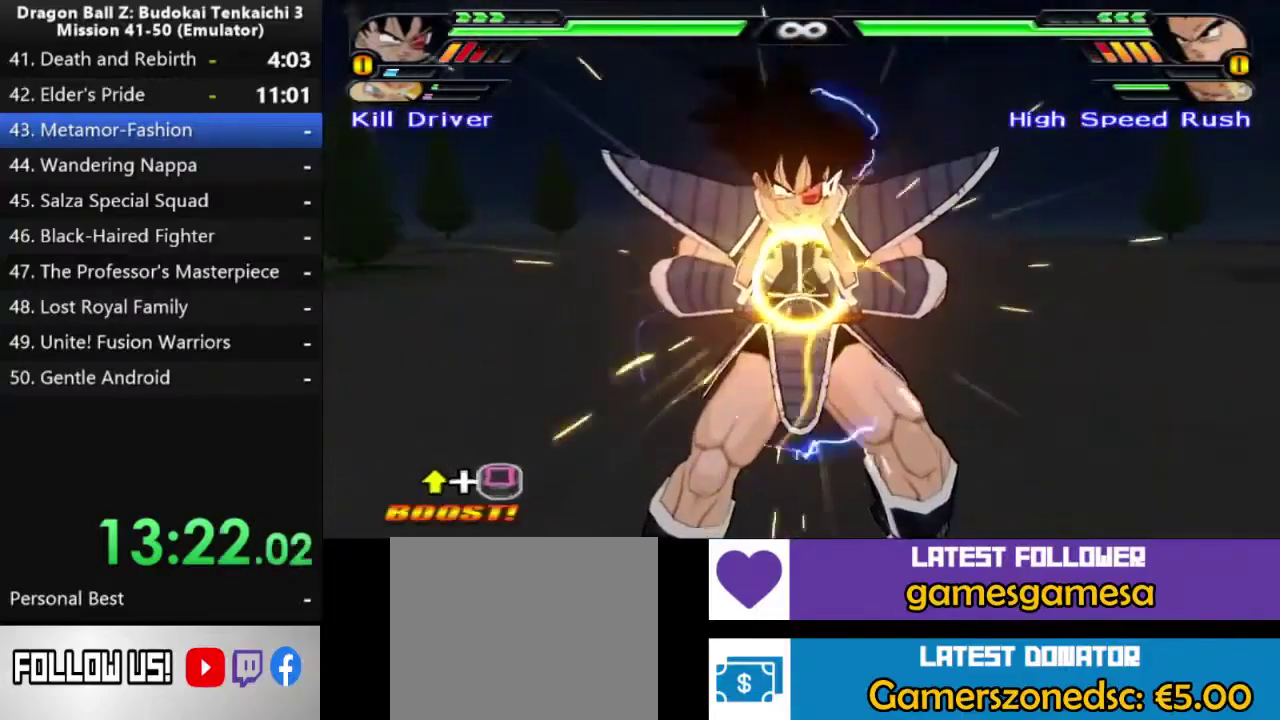
{"buttons": ["DPAD_UP"], "left_stick": "center", "right_stick": "center", "events": [[33, "SQUARE", "down"], [67, "DPAD_UP", "down"], [133, "SQUARE", "up"], [200, "SQUARE", "down"], [283, "DPAD_UP", "up"], [283, "SQUARE", "up"], [350, "DPAD_UP", "down"], [367, "SQUARE", "down"], [450, "DPAD_UP", "up"], [467, "SQUARE", "up"], [500, "DPAD_UP", "down"]]}
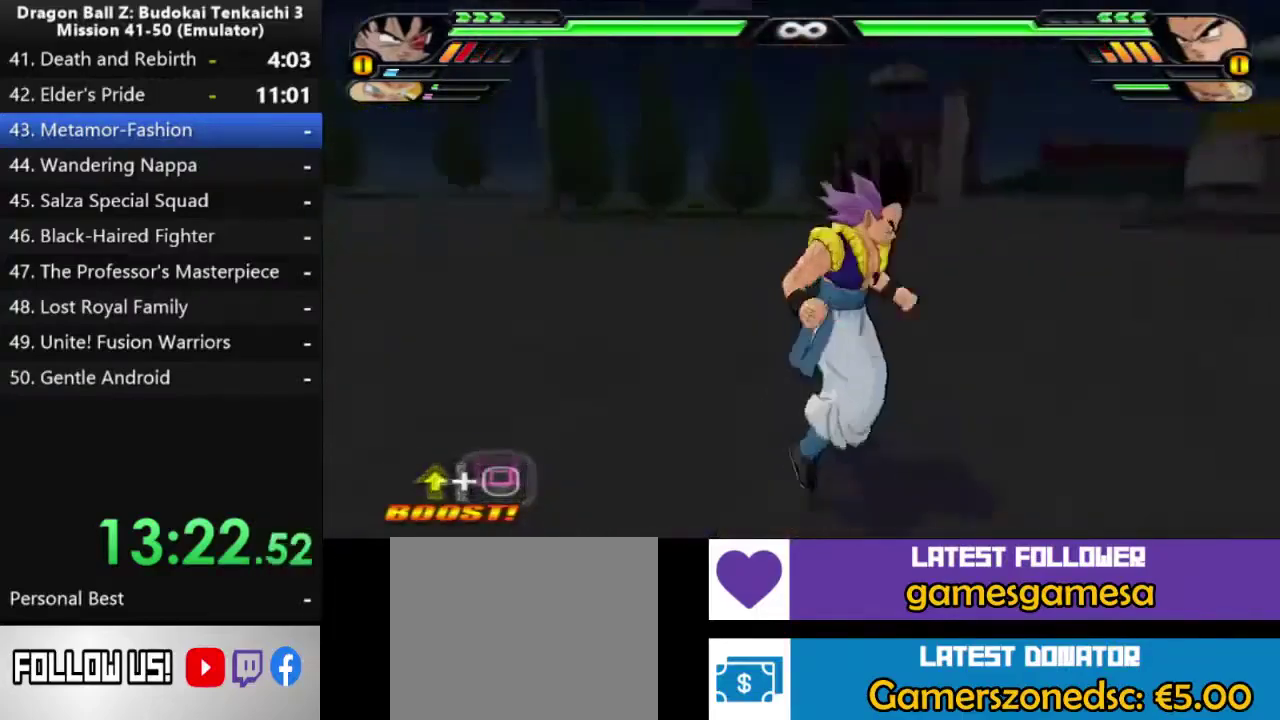
{"buttons": [], "left_stick": "center", "right_stick": "center", "events": [[33, "SQUARE", "down"], [100, "DPAD_UP", "up"], [133, "SQUARE", "up"], [150, "DPAD_UP", "down"], [217, "SQUARE", "down"], [233, "DPAD_UP", "up"], [283, "SQUARE", "up"], [300, "DPAD_UP", "down"], [367, "SQUARE", "down"], [400, "DPAD_UP", "up"], [483, "SQUARE", "up"]]}
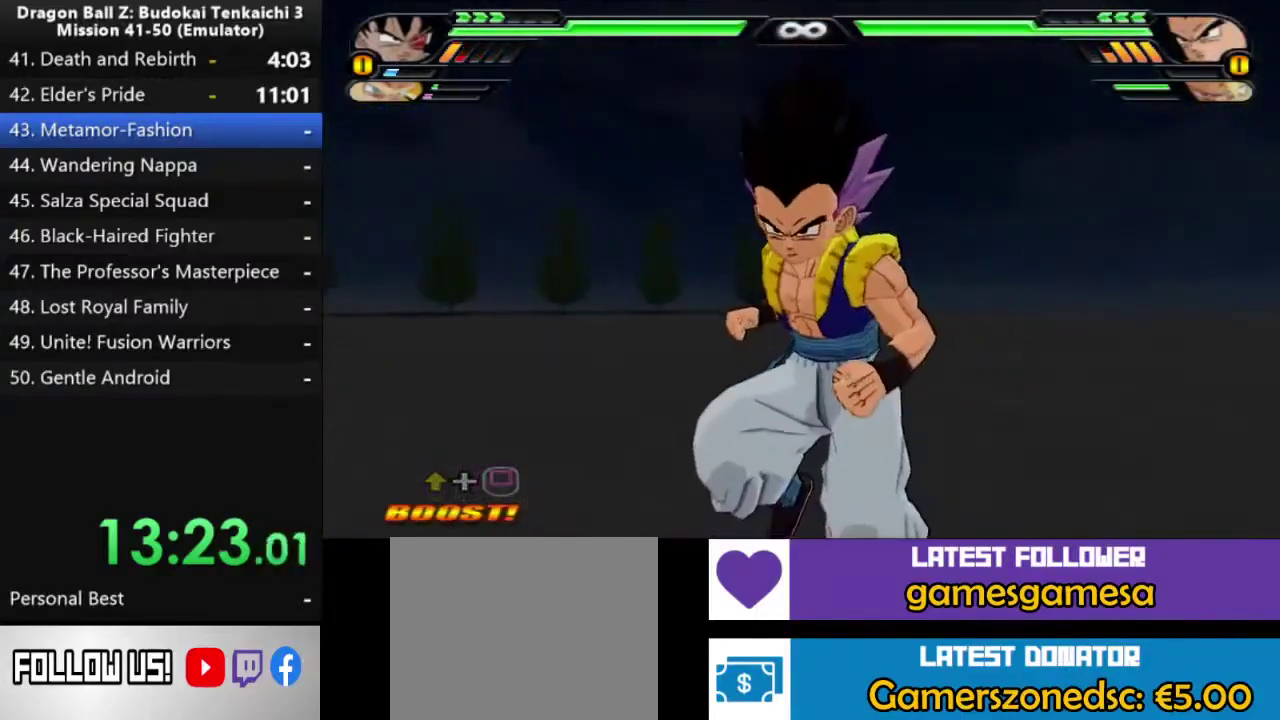
{"buttons": [], "left_stick": "down-right", "right_stick": "center", "events": [[233, "left_stick", "down-right"], [317, "left_stick", "up-right"], [367, "left_stick", "up-left"], [433, "left_stick", "down-left"], [483, "left_stick", "down-right"]]}
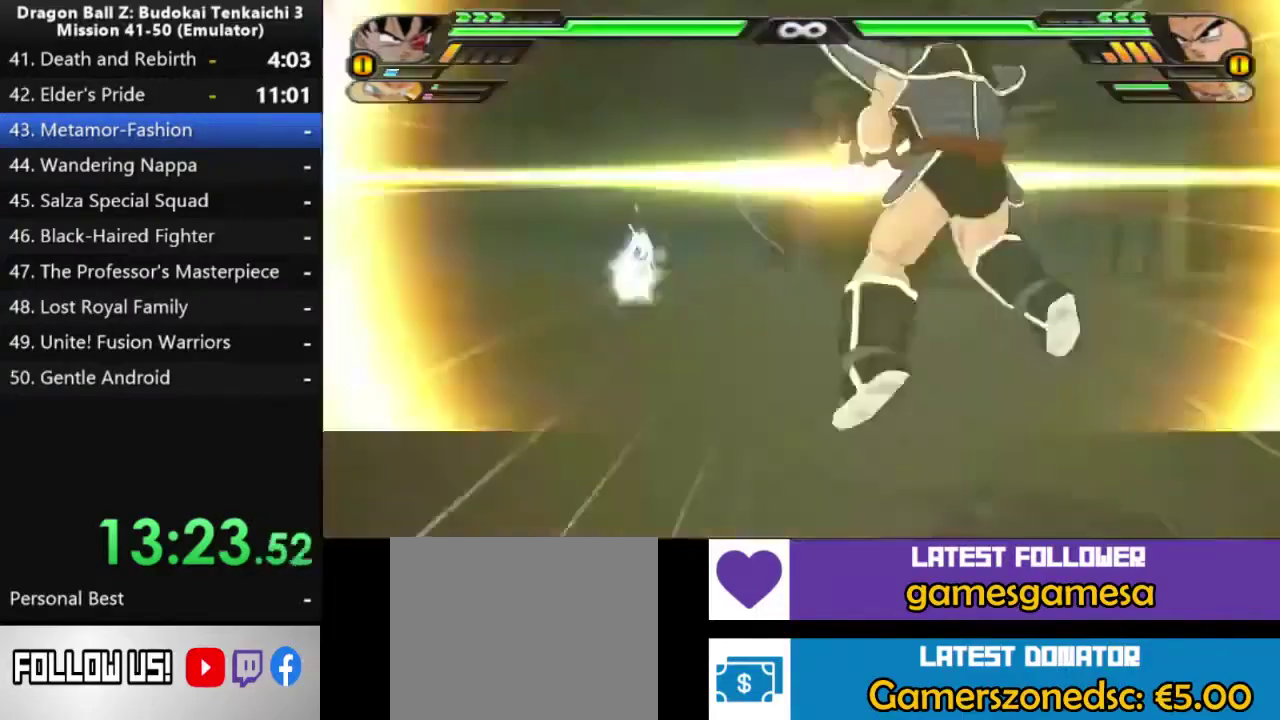
{"buttons": [], "left_stick": "up-right", "right_stick": "up-left"}
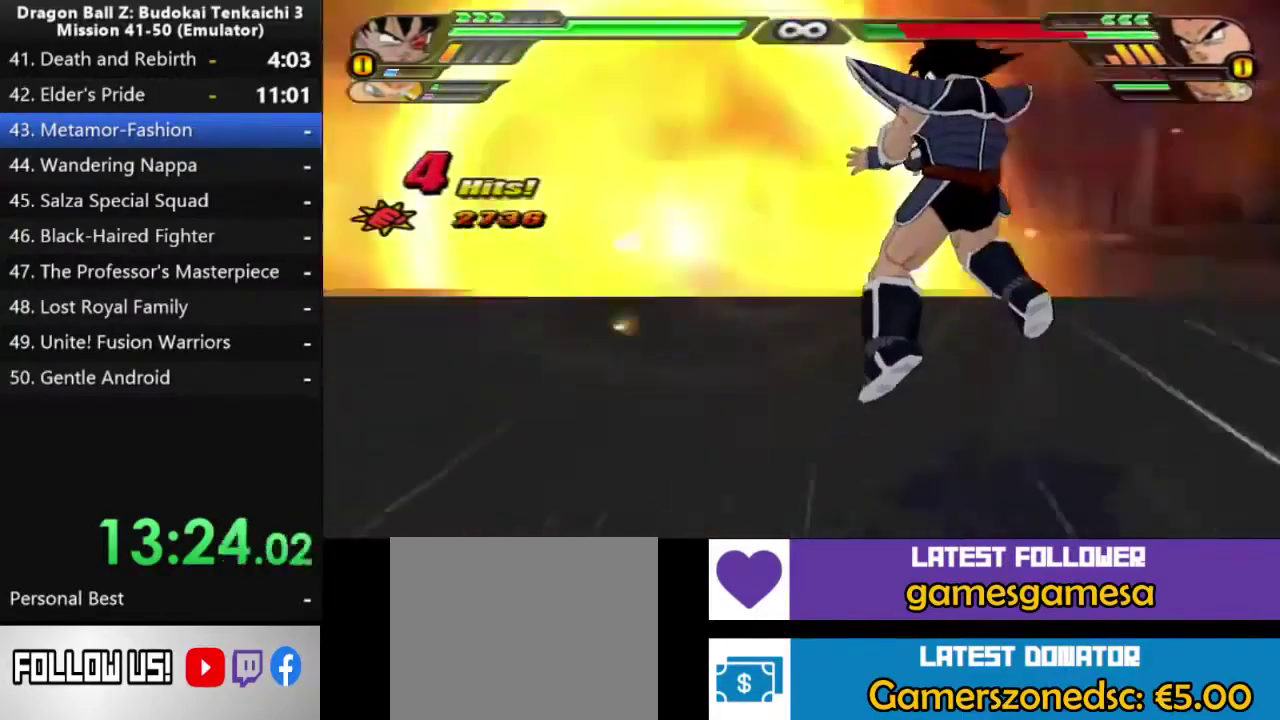
{"buttons": [], "left_stick": "center", "right_stick": "center"}
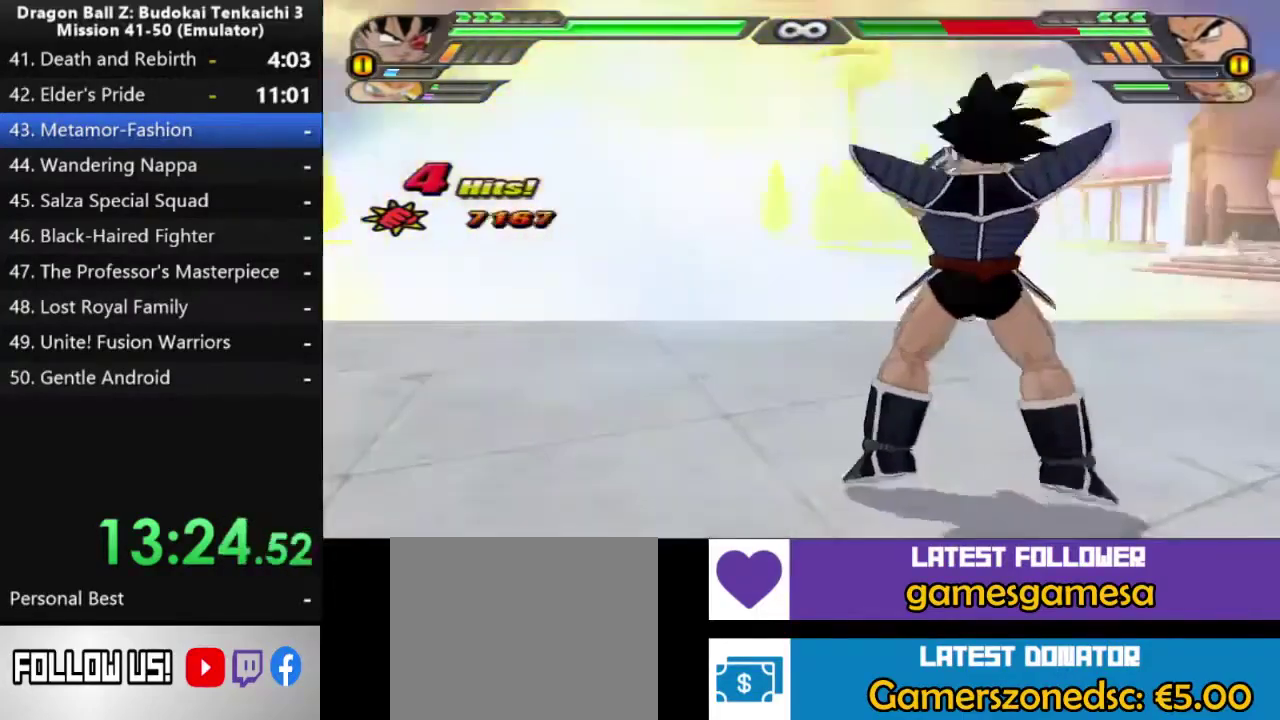
{"buttons": [], "left_stick": "center", "right_stick": "center", "events": []}
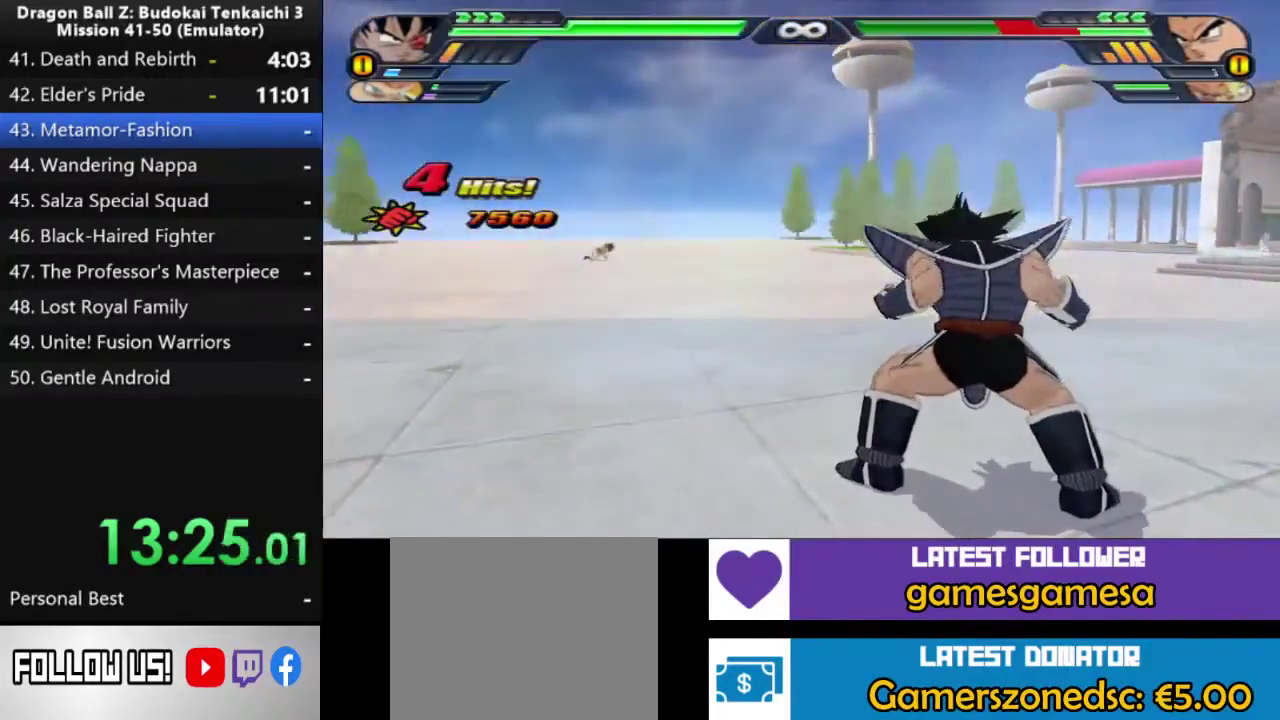
{"buttons": [], "left_stick": "center", "right_stick": "center", "events": []}
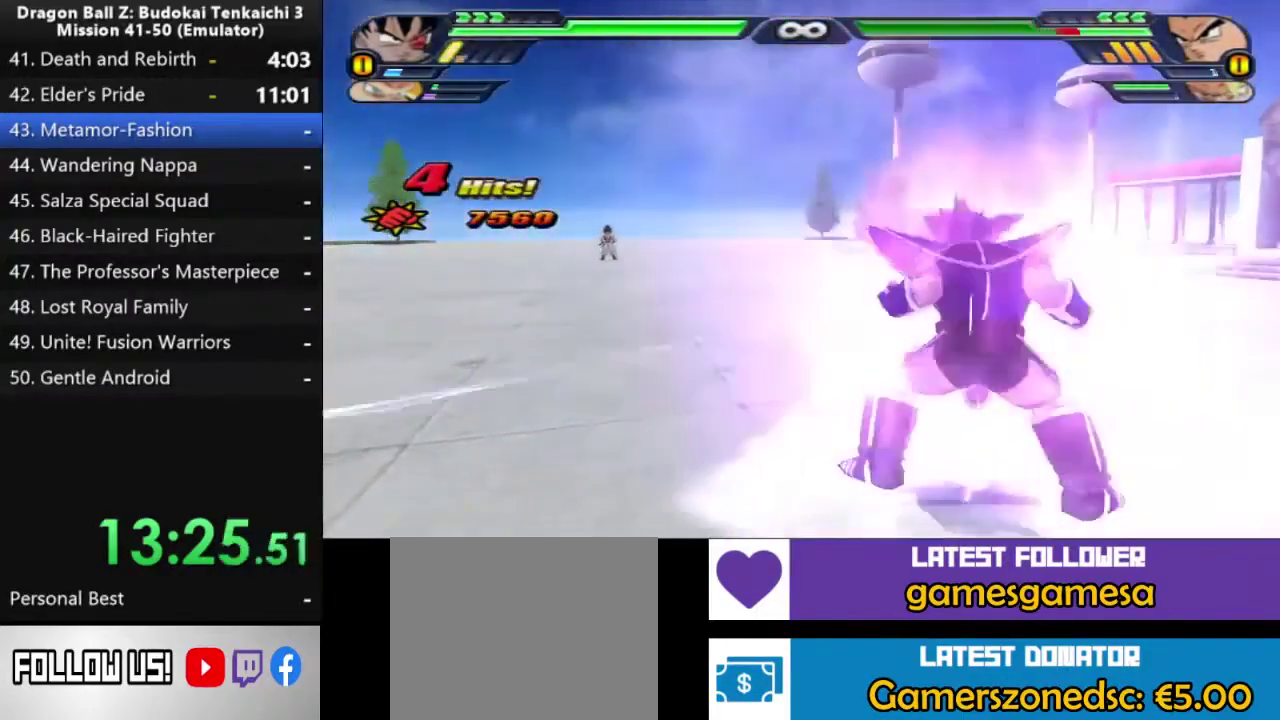
{"buttons": [], "left_stick": "center", "right_stick": "center", "events": []}
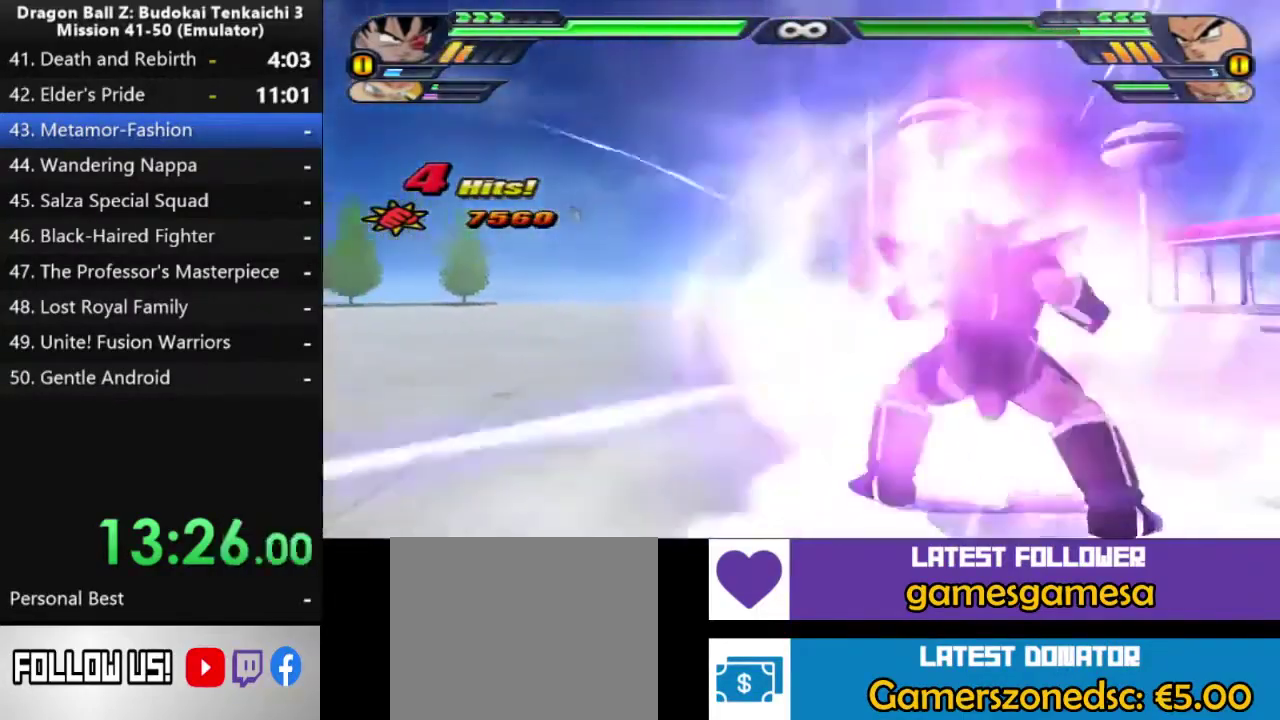
{"buttons": [], "left_stick": "center", "right_stick": "center", "events": []}
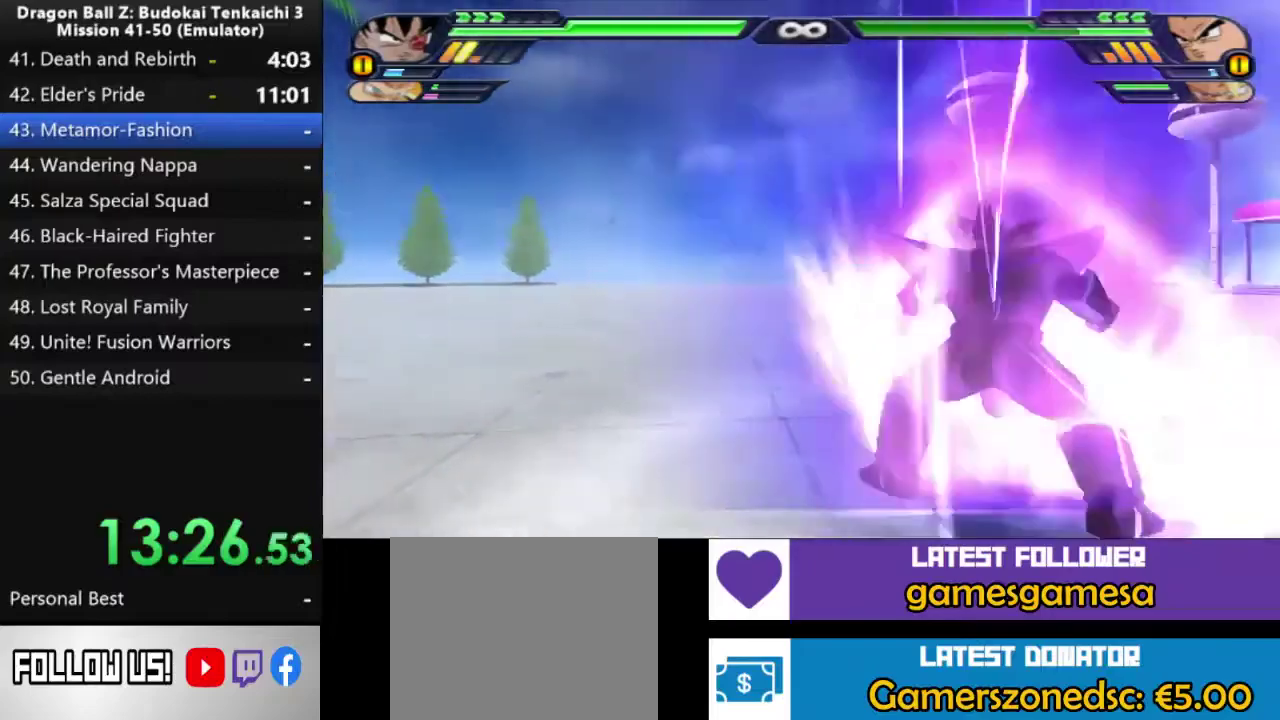
{"buttons": [], "left_stick": "center", "right_stick": "center", "events": []}
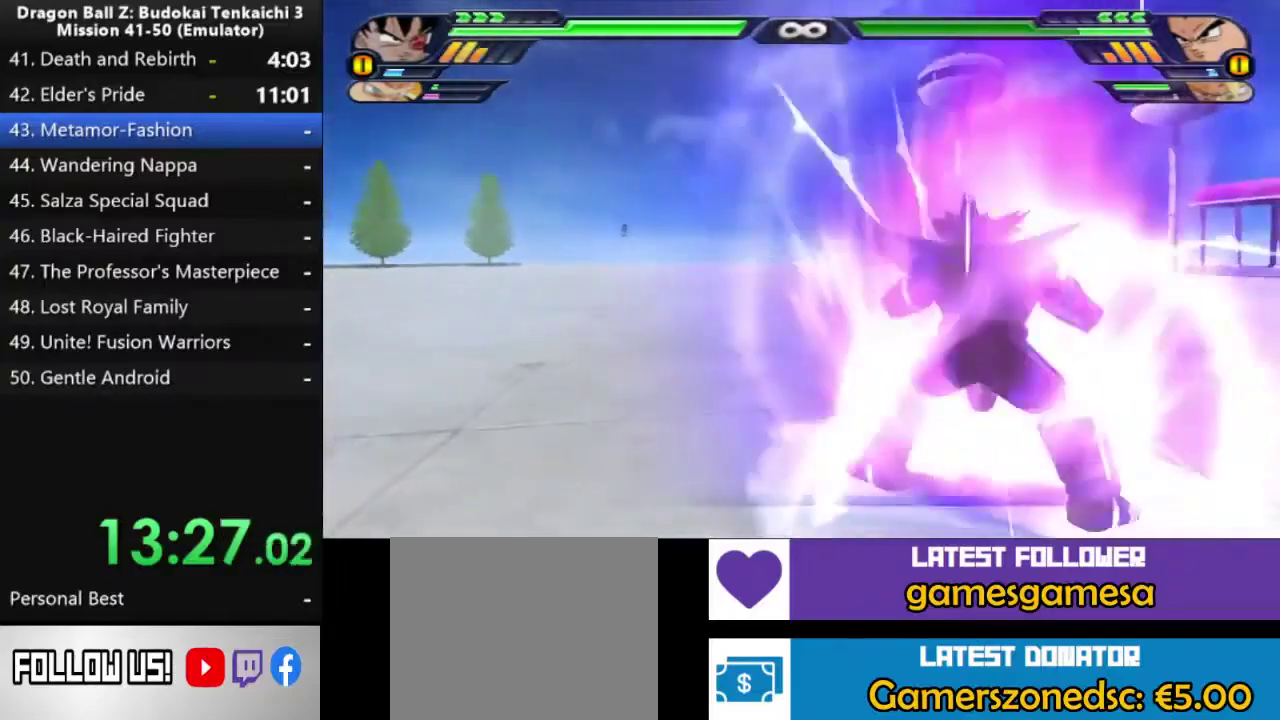
{"buttons": [], "left_stick": "center", "right_stick": "center", "events": []}
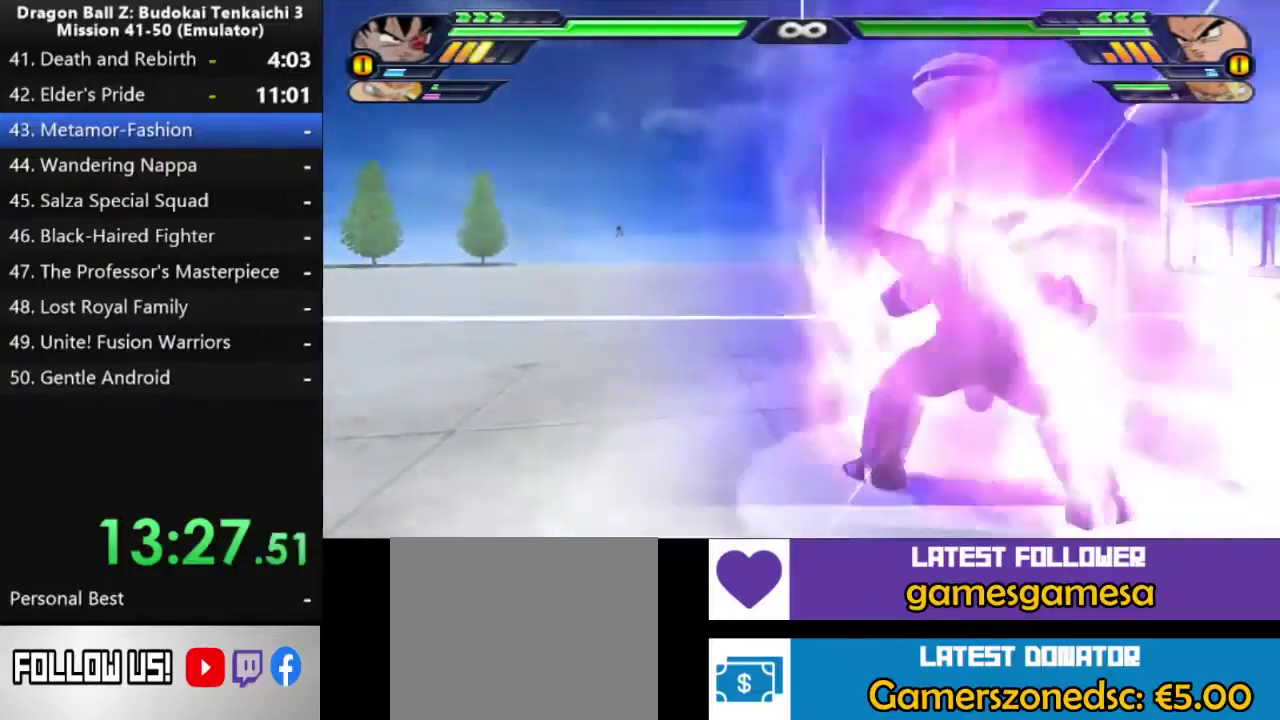
{"buttons": [], "left_stick": "center", "right_stick": "center", "events": []}
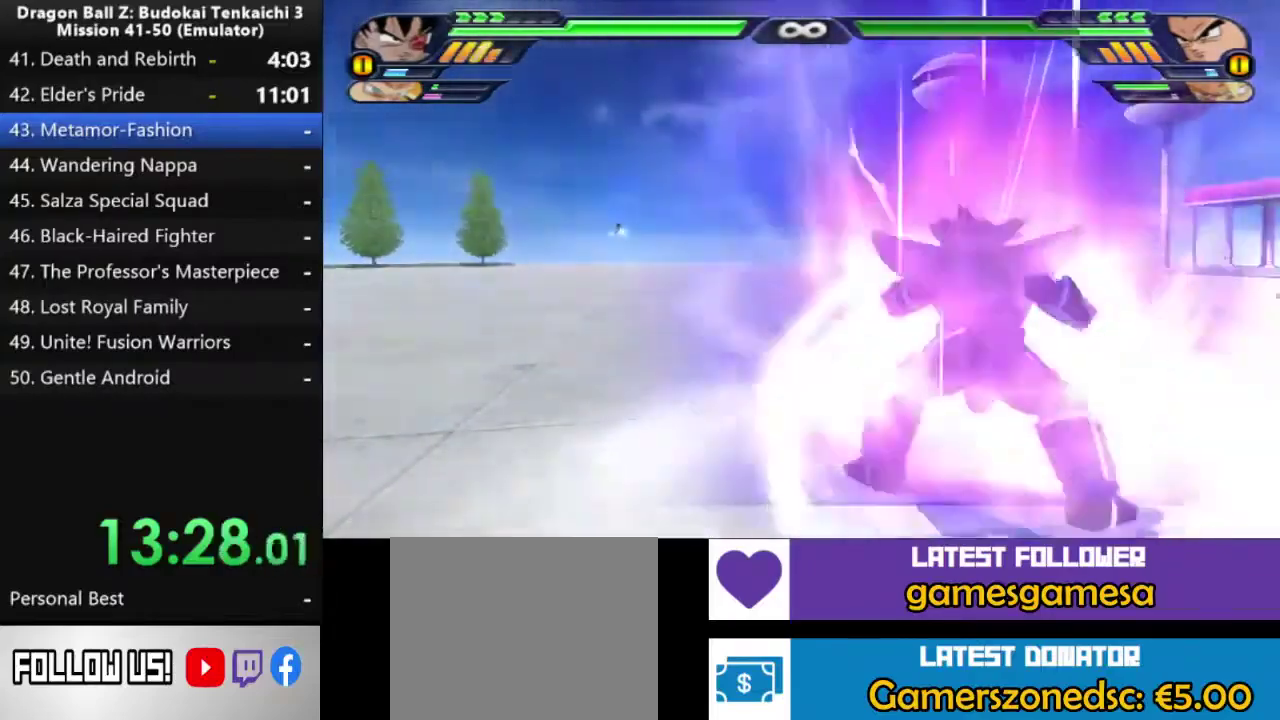
{"buttons": ["TRIANGLE", "DPAD_UP"], "left_stick": "center", "right_stick": "center", "events": [[267, "DPAD_UP", "down"], [267, "TRIANGLE", "down"], [400, "TRIANGLE", "up"], [467, "TRIANGLE", "down"]]}